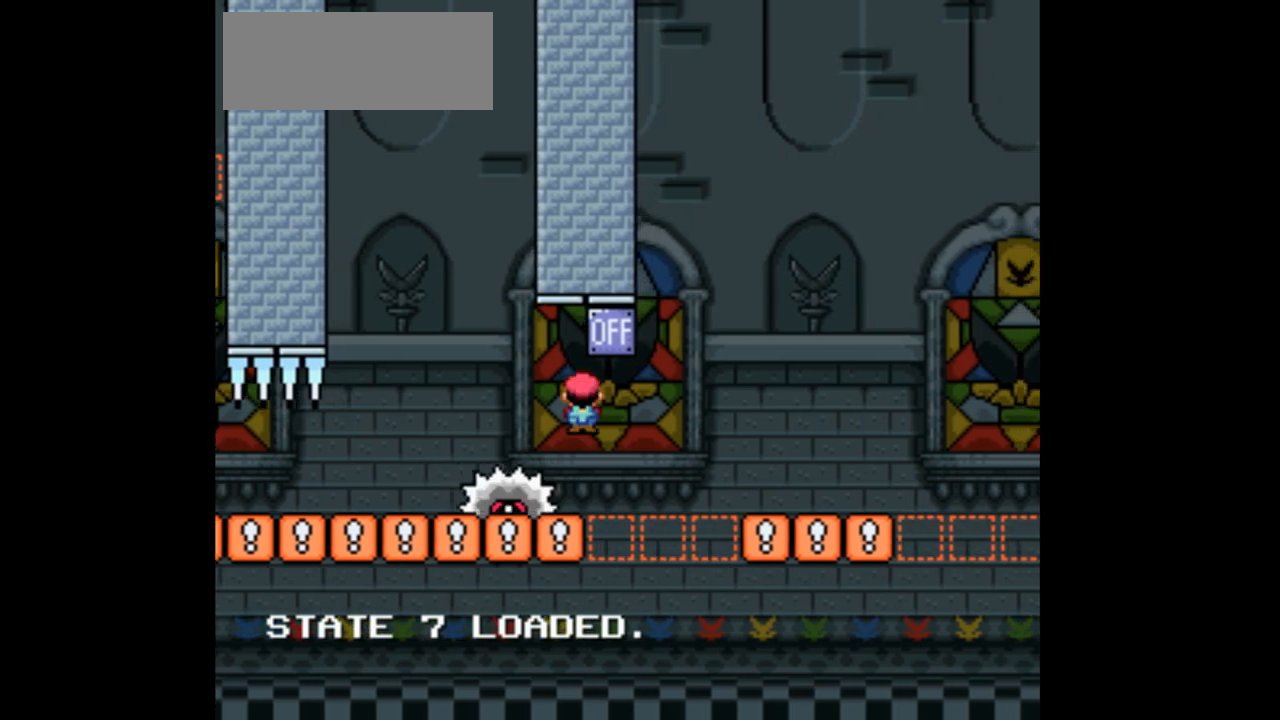
Gameplay with a controller (Nintendo layout); each line is a JSON object with the inputs held at the frame after it (dt_ms = milliseconds from this image to that frame). "events" lists button and stick changes between this image and that frame as [ms after this image, input, new state], when the widget could be followed in between. Not read: B L1 L3 R1 R3.
{"dt_ms": 1000, "buttons": ["X", "DPAD_RIGHT"]}
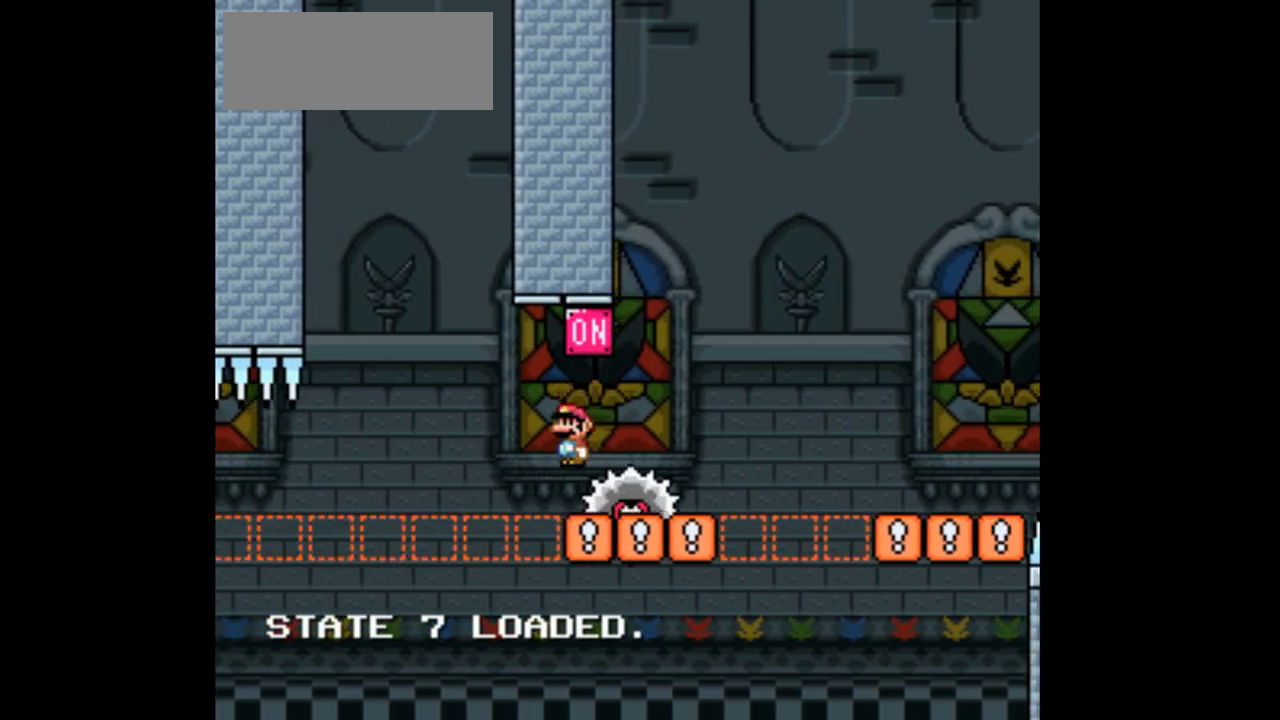
{"dt_ms": 500, "buttons": ["A", "X"], "events": [[67, "DPAD_RIGHT", "up"], [267, "A", "down"]]}
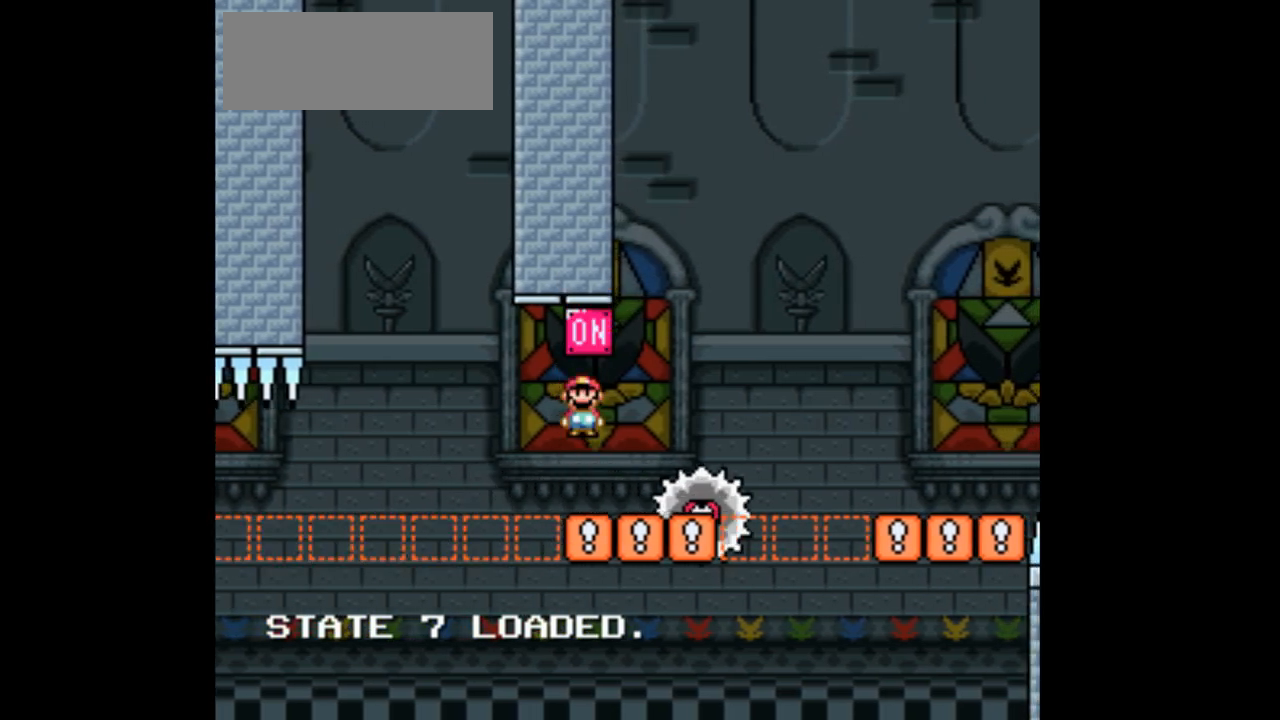
{"dt_ms": 500, "buttons": ["X"], "events": [[33, "DPAD_LEFT", "down"], [233, "A", "up"], [333, "DPAD_LEFT", "up"]]}
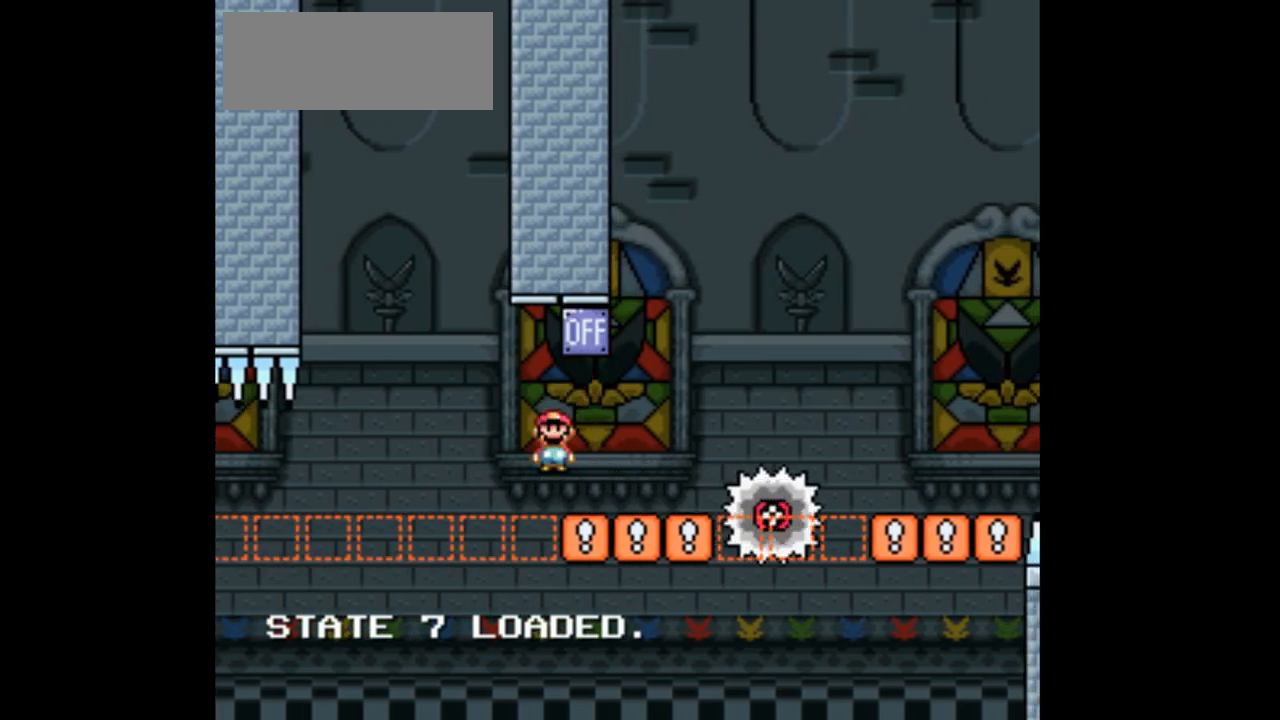
{"dt_ms": 500, "buttons": ["A", "X", "DPAD_RIGHT"], "events": [[33, "DPAD_RIGHT", "down"], [333, "A", "down"]]}
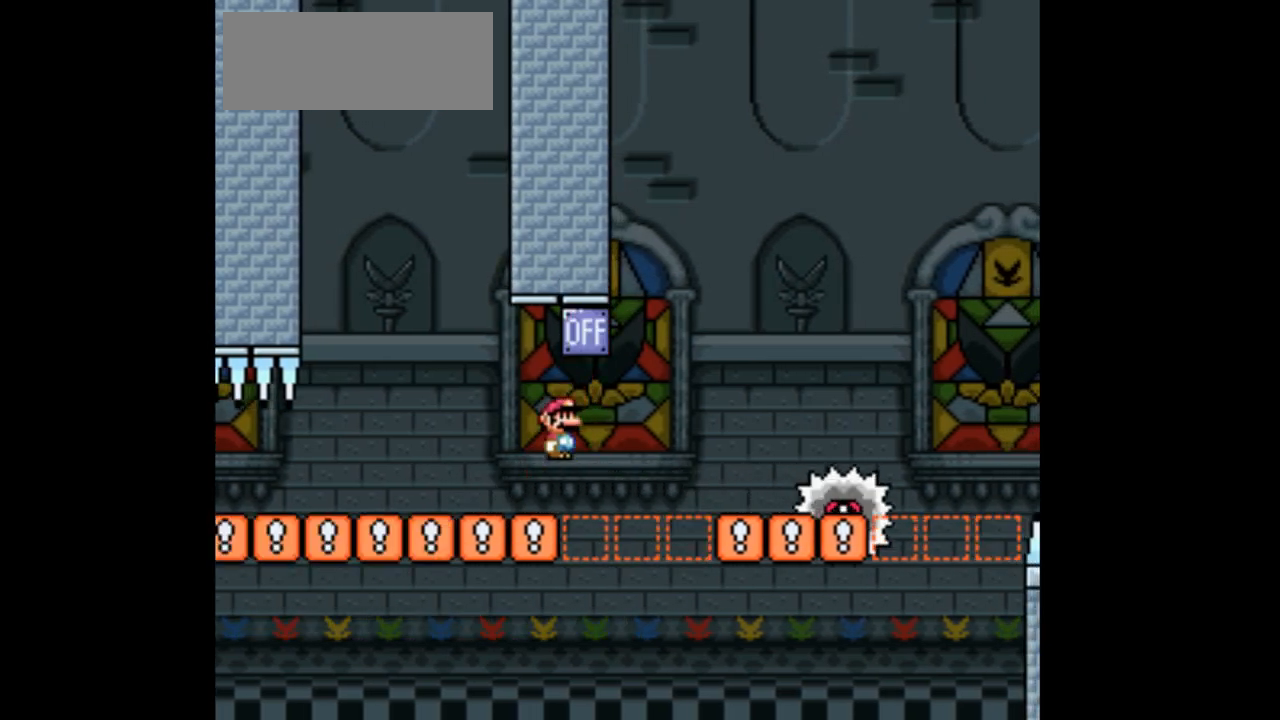
{"dt_ms": 500, "buttons": ["X", "DPAD_LEFT"], "events": [[200, "DPAD_RIGHT", "up"], [233, "A", "up"], [333, "DPAD_LEFT", "down"]]}
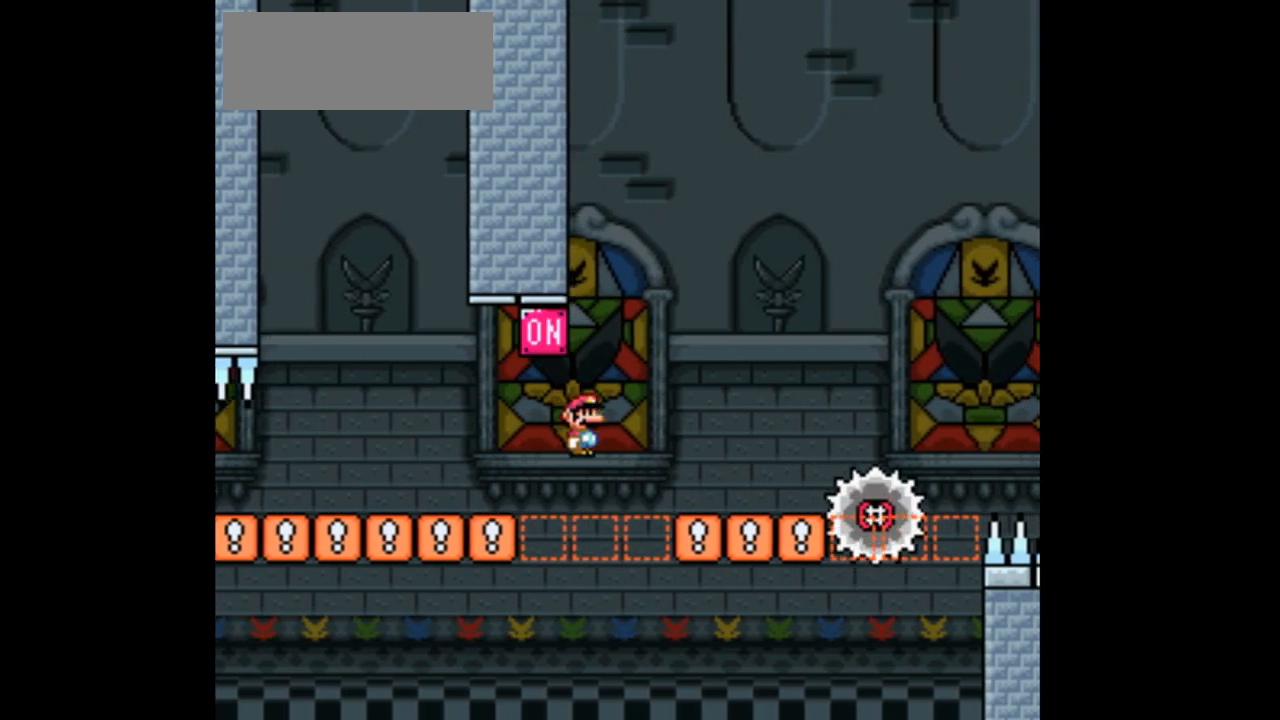
{"dt_ms": 500, "buttons": ["X", "DPAD_RIGHT"], "events": [[67, "DPAD_LEFT", "up"], [167, "DPAD_RIGHT", "down"]]}
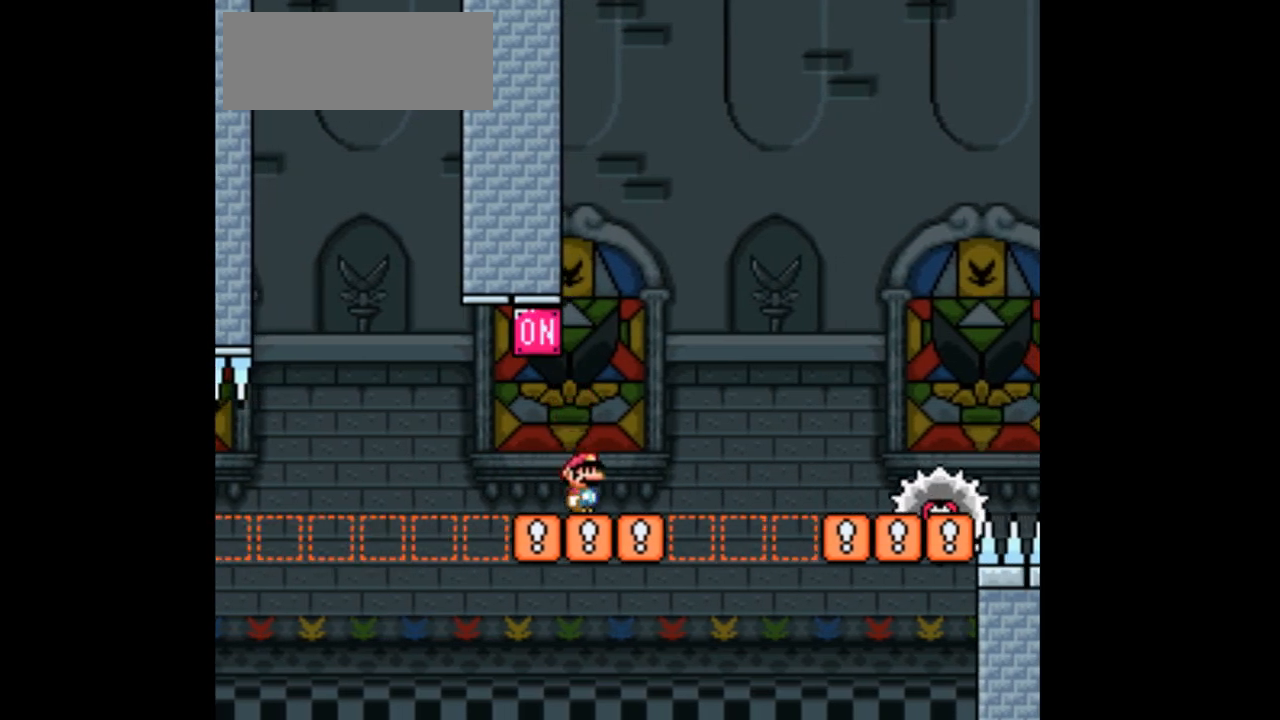
{"dt_ms": 500, "buttons": ["X", "DPAD_RIGHT"], "events": [[333, "A", "down"], [467, "A", "up"]]}
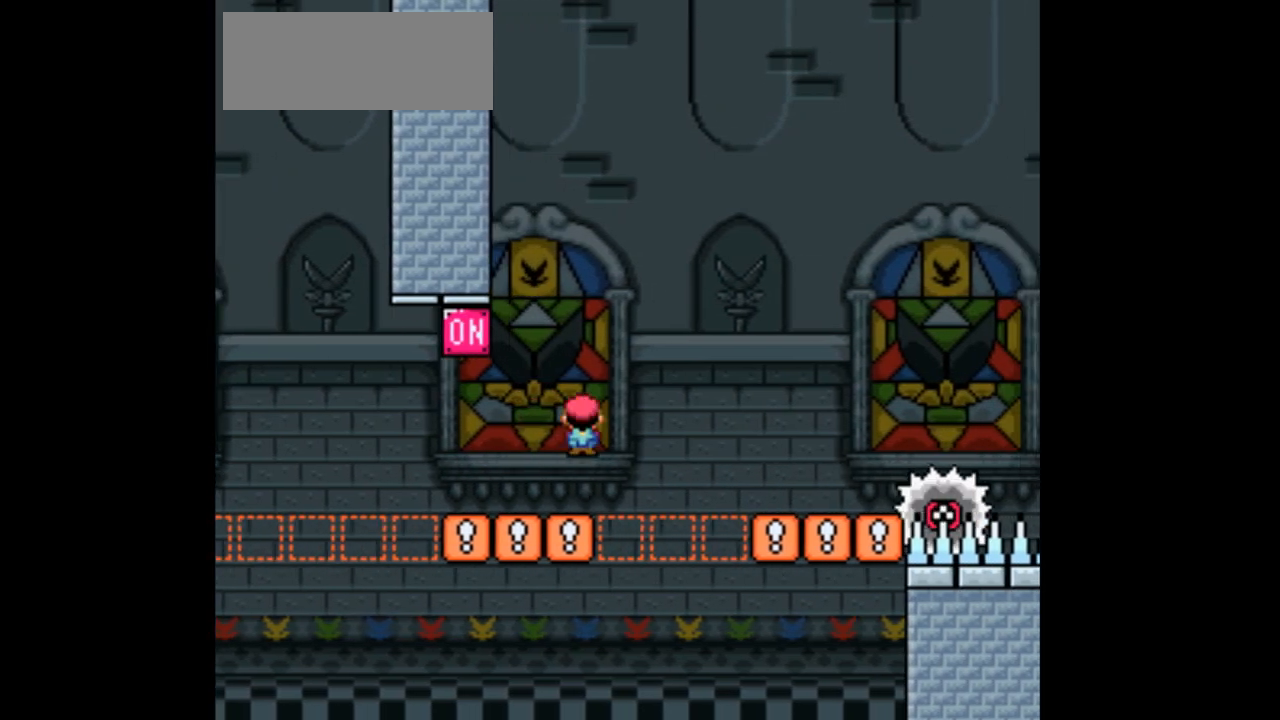
{"dt_ms": 500, "buttons": ["X", "DPAD_RIGHT"]}
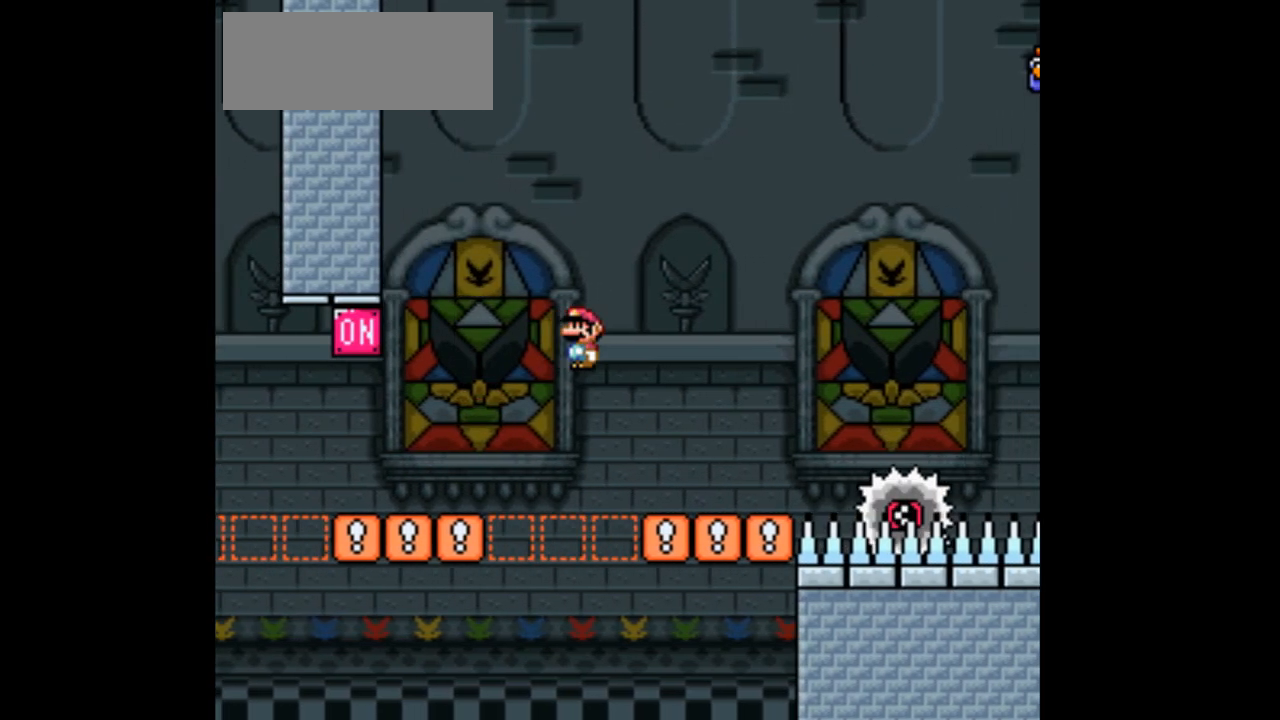
{"dt_ms": 500, "buttons": ["X", "DPAD_RIGHT"]}
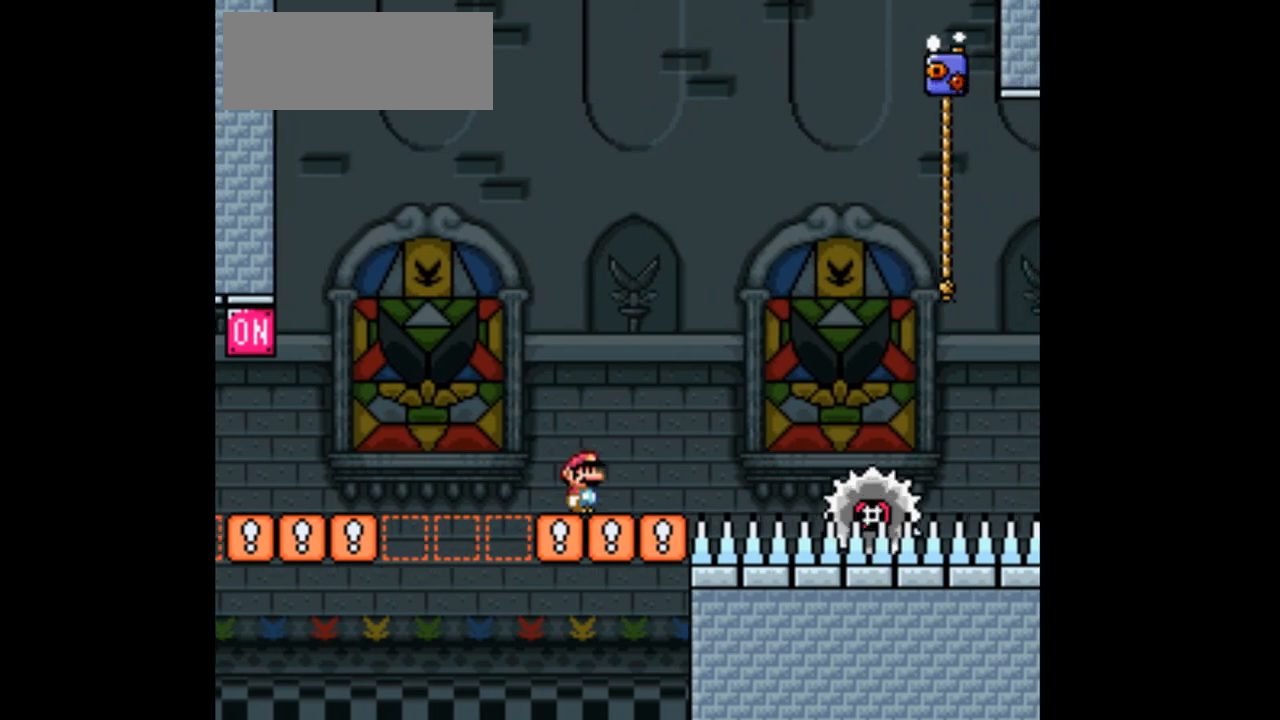
{"dt_ms": 500, "buttons": ["A", "X", "DPAD_RIGHT"], "events": [[367, "A", "down"]]}
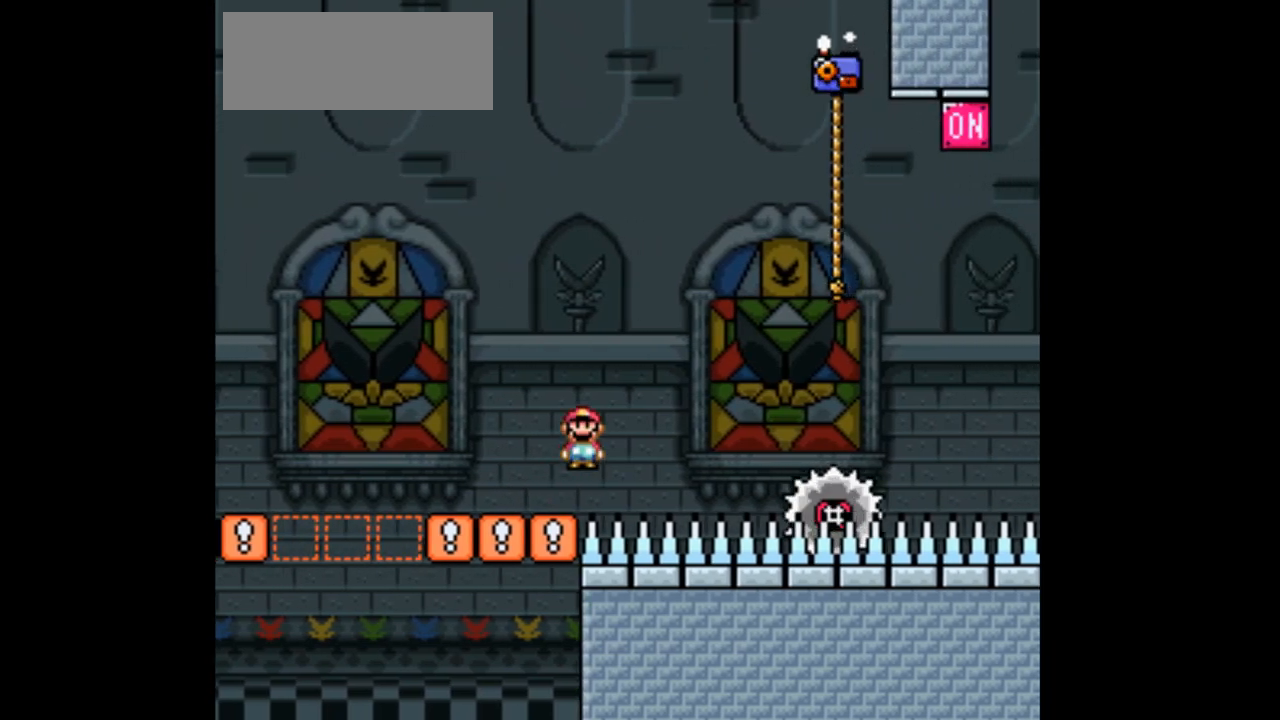
{"dt_ms": 500, "buttons": ["A", "X", "DPAD_RIGHT"], "events": []}
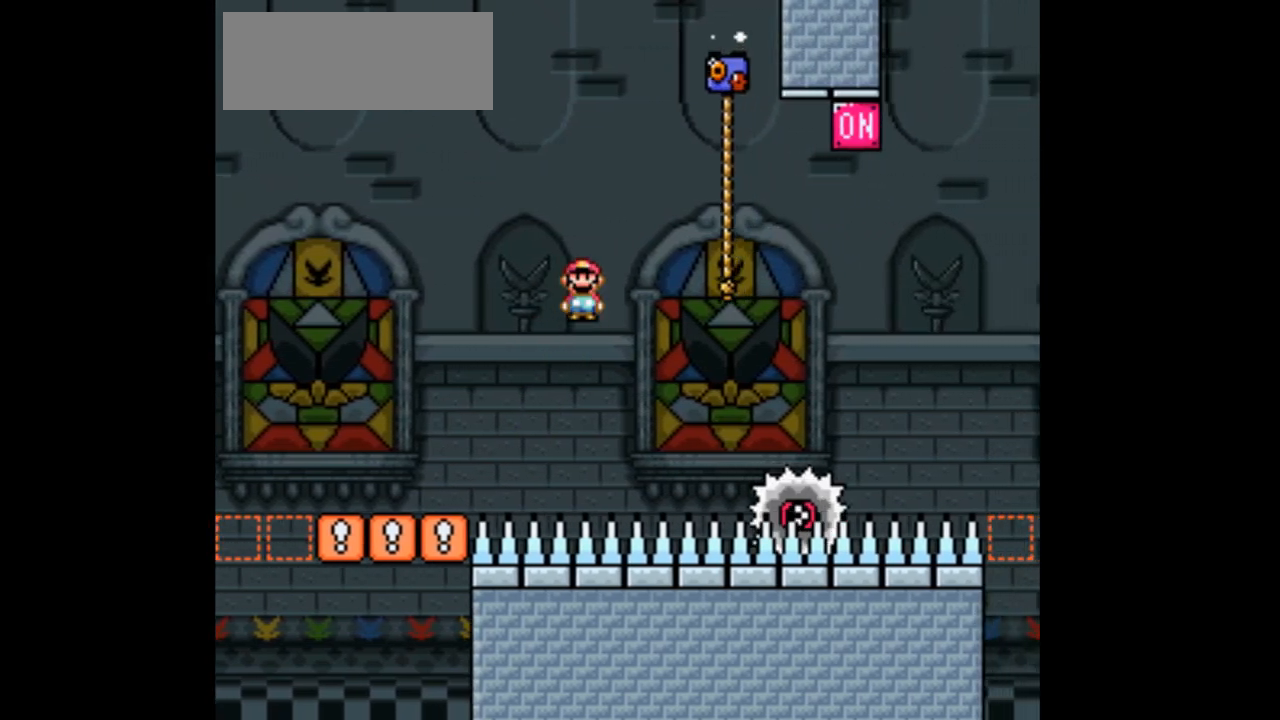
{"dt_ms": 500, "buttons": ["X", "DPAD_UP", "DPAD_RIGHT"], "events": [[200, "DPAD_UP", "down"], [500, "A", "up"]]}
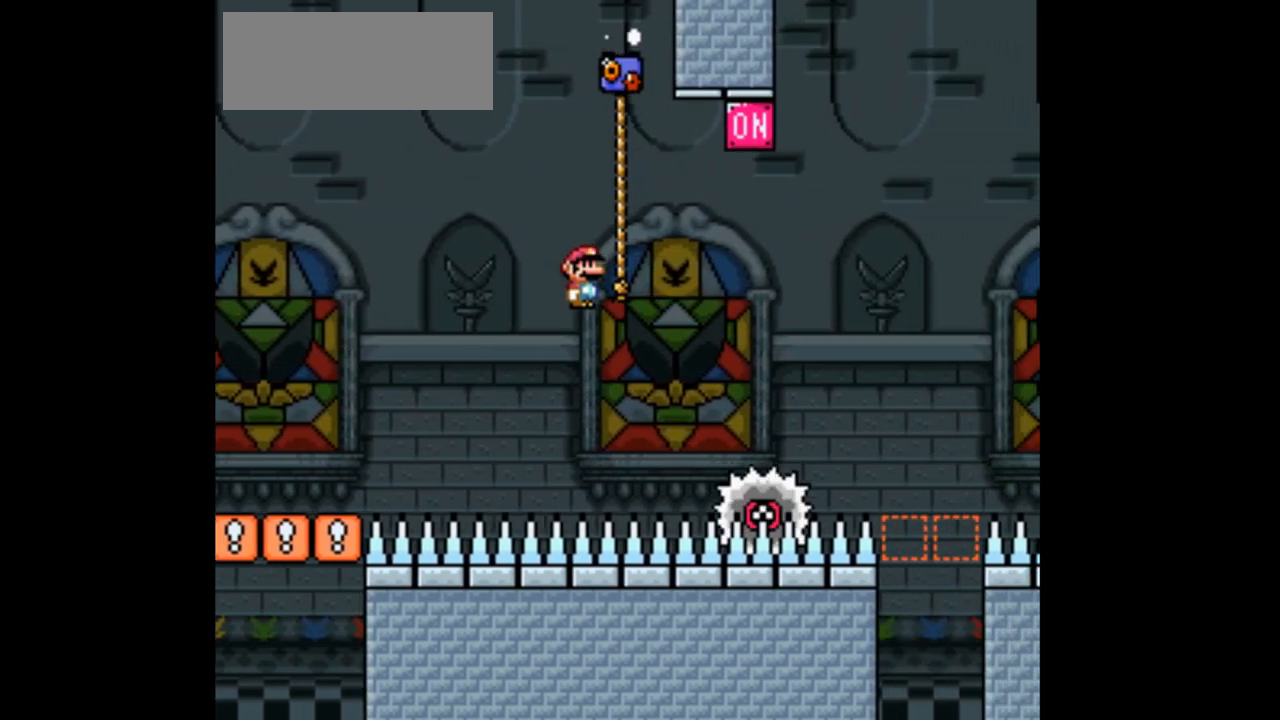
{"dt_ms": 500, "buttons": ["Y", "DPAD_UP", "DPAD_RIGHT"], "events": [[100, "X", "up"], [167, "Y", "down"]]}
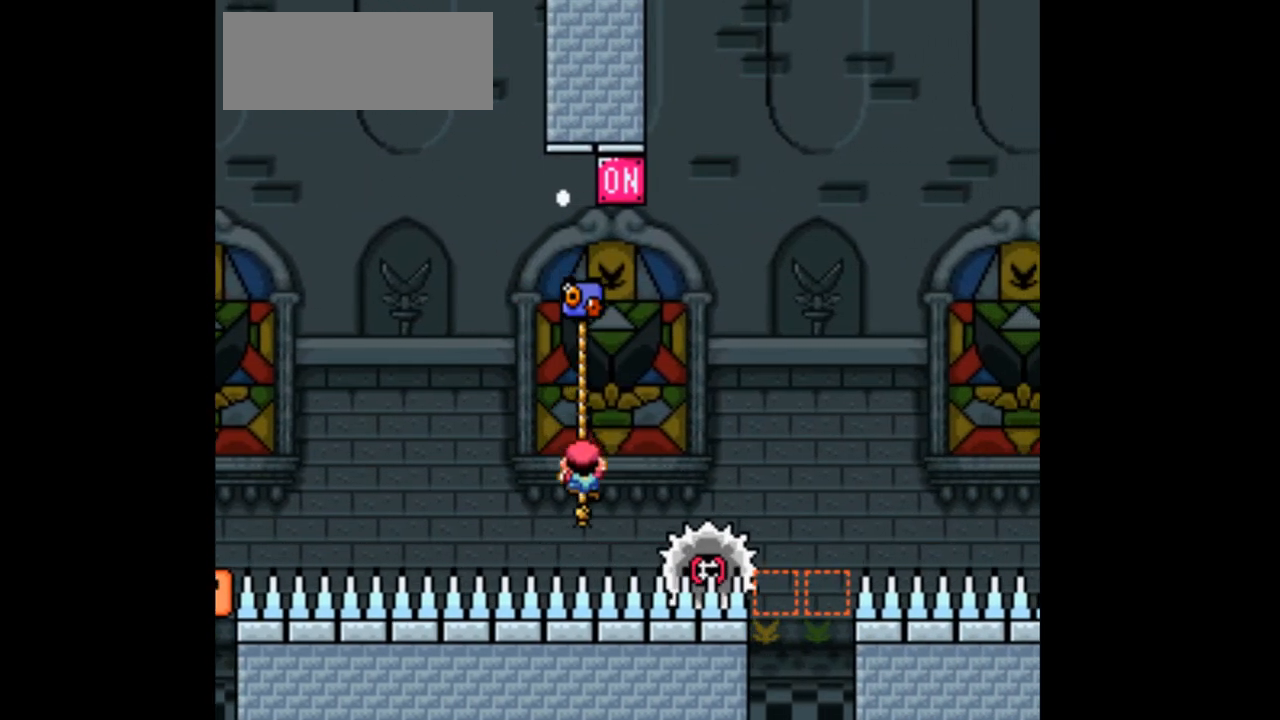
{"dt_ms": 500, "buttons": ["Y", "DPAD_UP", "DPAD_RIGHT"], "events": []}
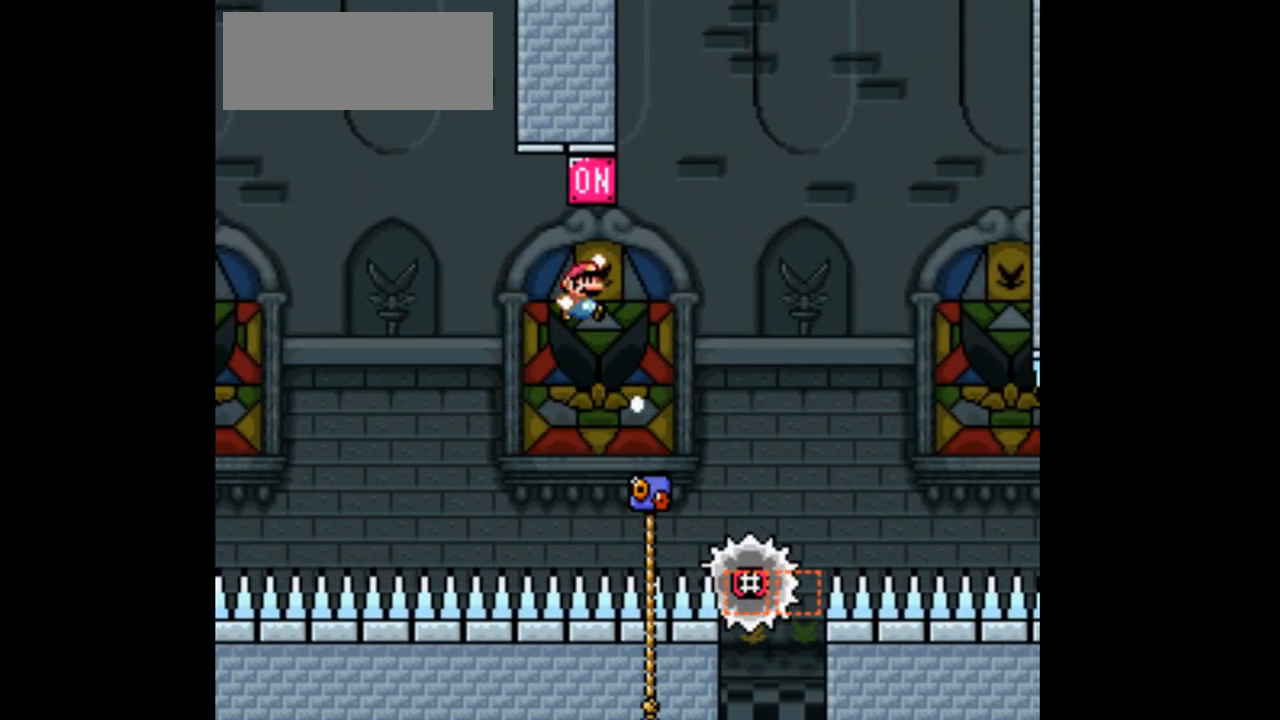
{"dt_ms": 500, "buttons": ["Y", "DPAD_UP", "DPAD_RIGHT"], "events": []}
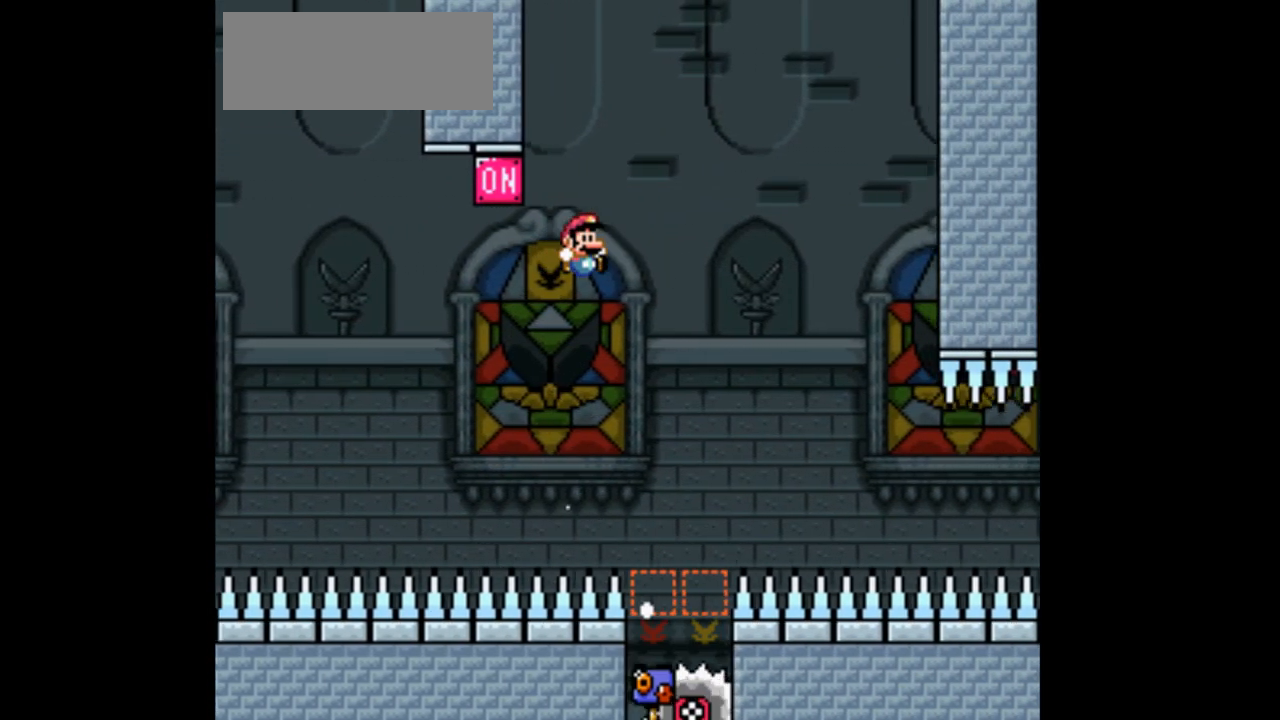
{"dt_ms": 500, "buttons": ["Y"], "events": [[233, "DPAD_RIGHT", "up"], [400, "DPAD_UP", "up"]]}